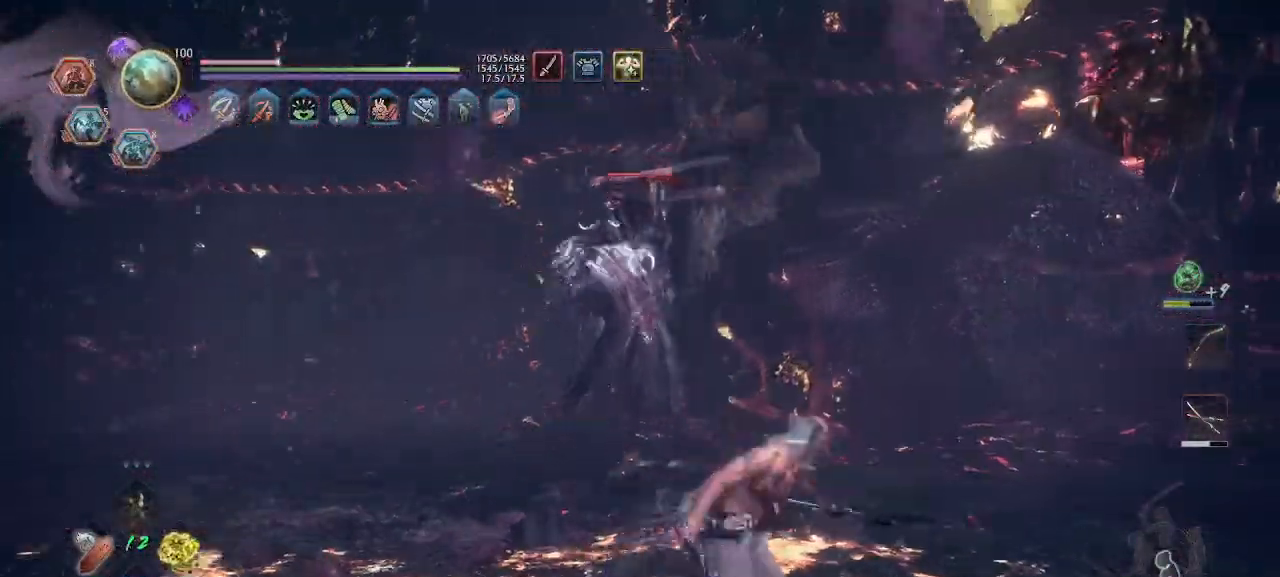
Gameplay with a controller (PlayStation layout); each line is a JSON object with the inputs held at the frame after it. "events" lists button and stick changes between this image and that frame as [ms after this image, input, new state], when the widget could be followed in between.
{"buttons": ["CROSS"], "left_stick": "up-right", "right_stick": "center", "events": [[33, "CROSS", "down"], [67, "SQUARE", "down"], [100, "CROSS", "up"], [100, "SQUARE", "up"], [133, "R1", "up"], [467, "left_stick", "up-right"], [500, "CROSS", "down"]]}
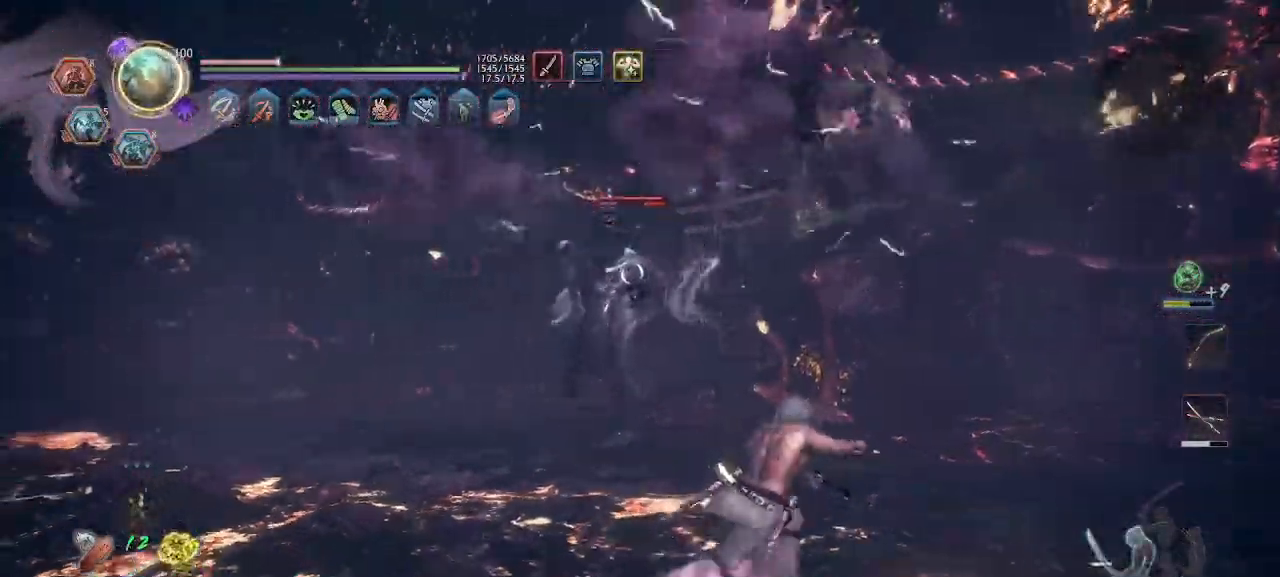
{"buttons": ["CROSS"], "left_stick": "up", "right_stick": "center", "events": [[267, "left_stick", "up"]]}
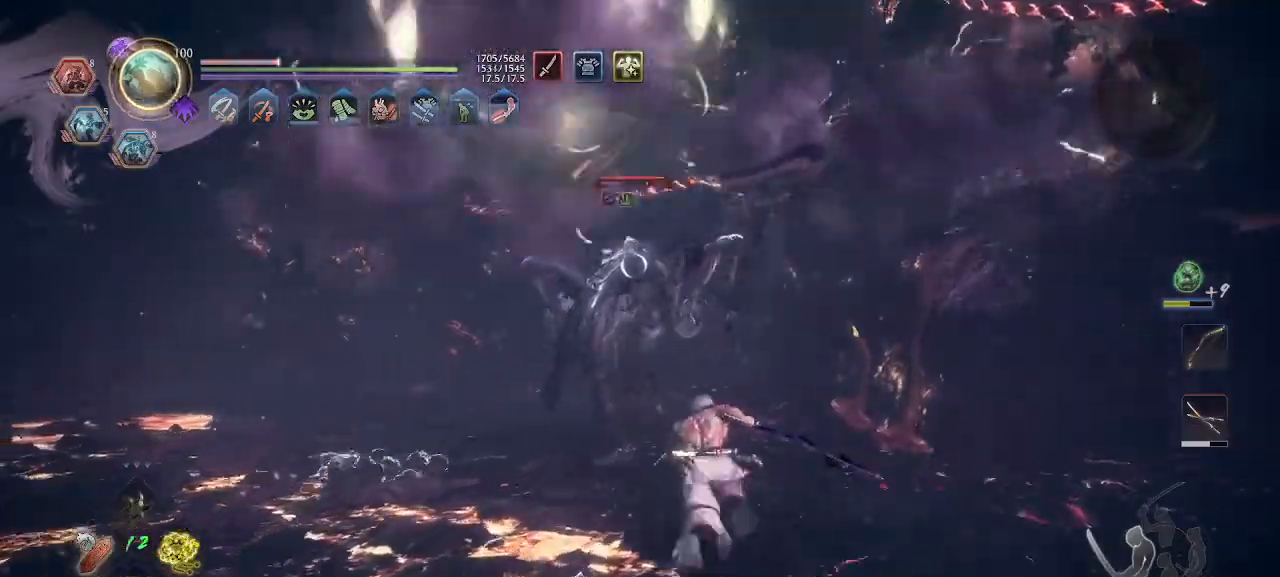
{"buttons": ["TRIANGLE"], "left_stick": "center", "right_stick": "center", "events": [[33, "CROSS", "up"], [167, "SQUARE", "down"], [267, "SQUARE", "up"], [267, "left_stick", "center"], [433, "TRIANGLE", "down"]]}
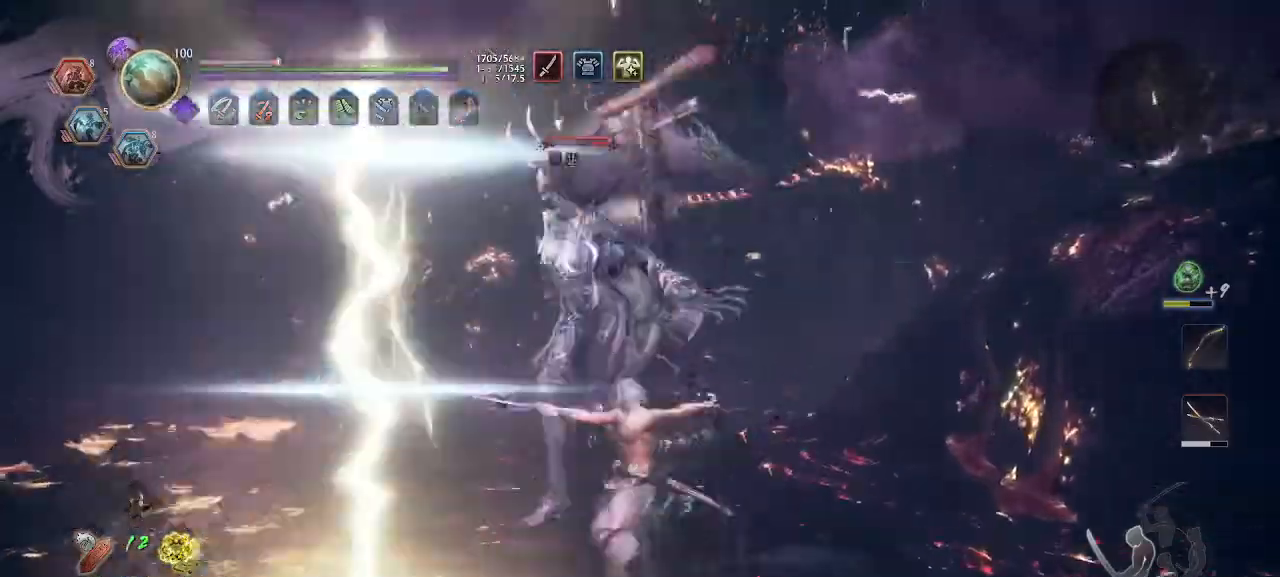
{"buttons": [], "left_stick": "center", "right_stick": "center", "events": [[33, "TRIANGLE", "up"]]}
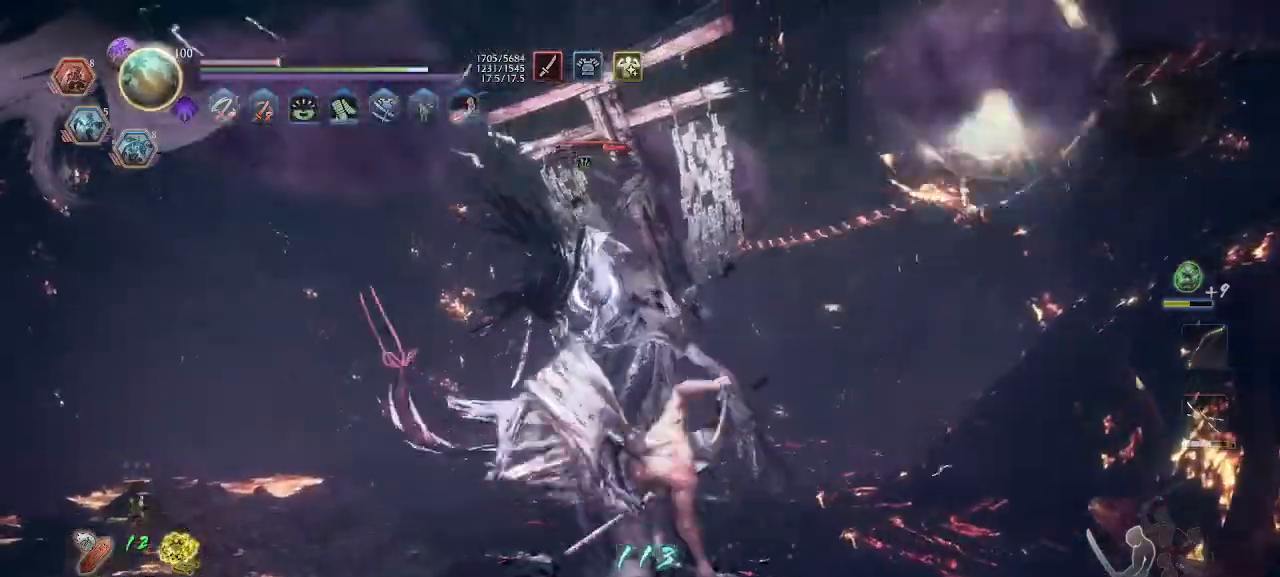
{"buttons": ["CROSS", "R1"], "left_stick": "down-right", "right_stick": "center", "events": [[33, "TRIANGLE", "down"], [133, "TRIANGLE", "up"], [200, "TRIANGLE", "down"], [200, "left_stick", "down-right"], [367, "TRIANGLE", "up"], [467, "R1", "down"], [500, "CROSS", "down"]]}
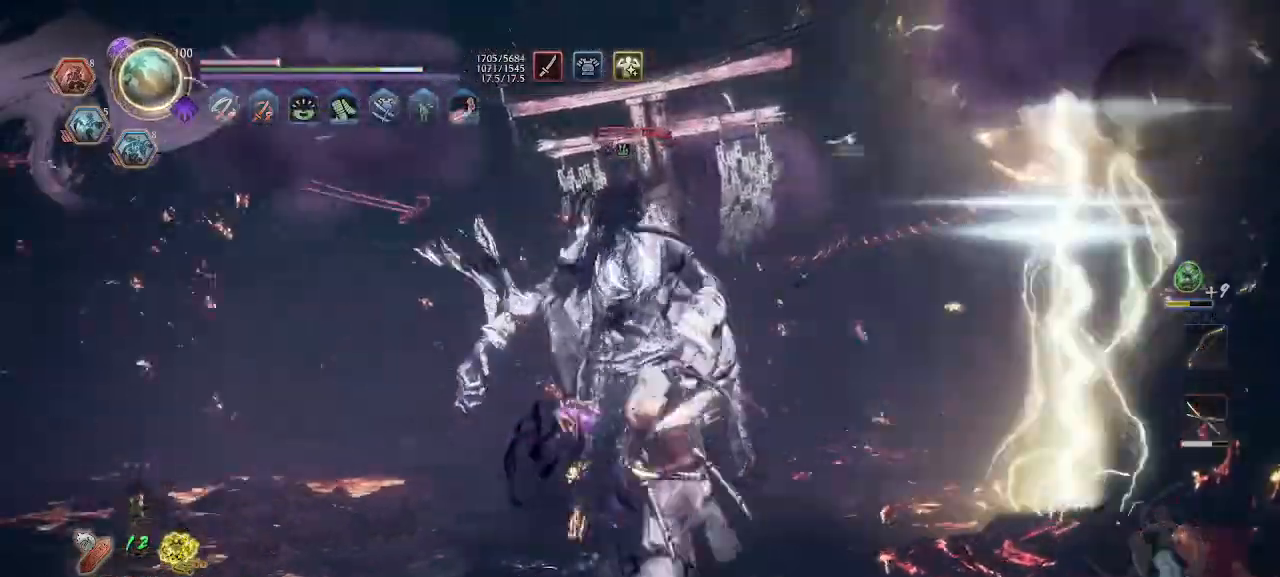
{"buttons": [], "left_stick": "down", "right_stick": "center", "events": [[33, "CROSS", "up"], [33, "R1", "up"], [100, "CROSS", "down"], [100, "L1", "down"], [133, "CROSS", "up"], [200, "CROSS", "down"], [200, "R1", "down"], [233, "CROSS", "up"], [267, "L1", "up"], [267, "R1", "up"], [267, "left_stick", "down"], [300, "CROSS", "down"], [367, "CROSS", "up"], [433, "R1", "down"], [500, "R1", "up"]]}
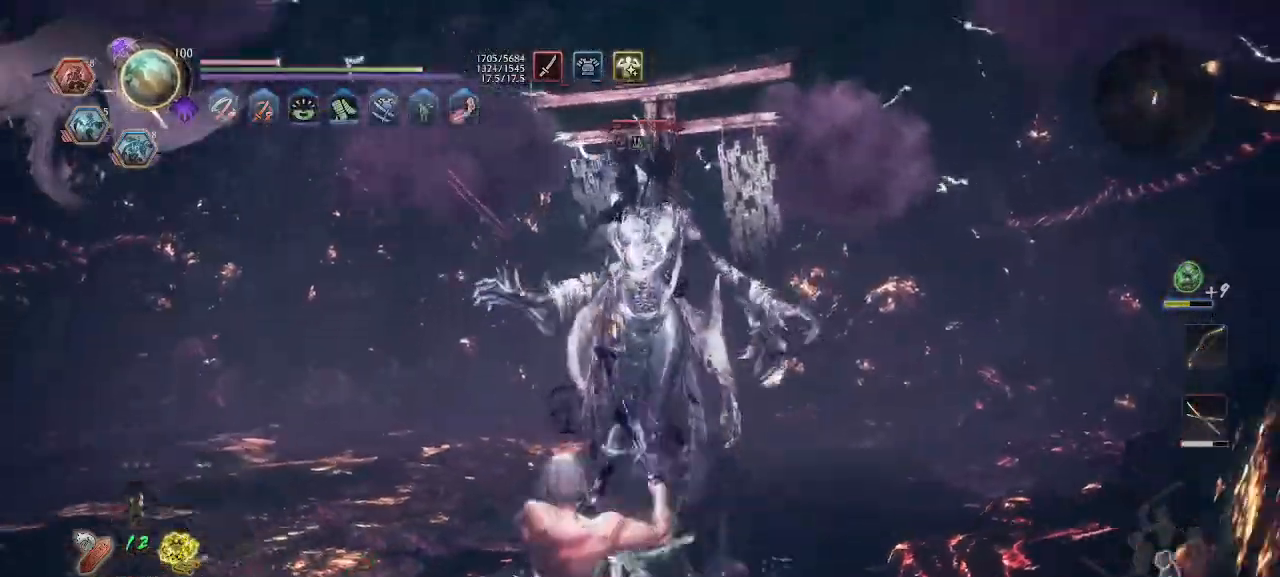
{"buttons": ["CROSS"], "left_stick": "down-left", "right_stick": "center", "events": [[33, "CROSS", "down"], [67, "CROSS", "up"], [167, "CROSS", "down"], [200, "CROSS", "up"], [300, "CROSS", "down"], [433, "left_stick", "down-left"]]}
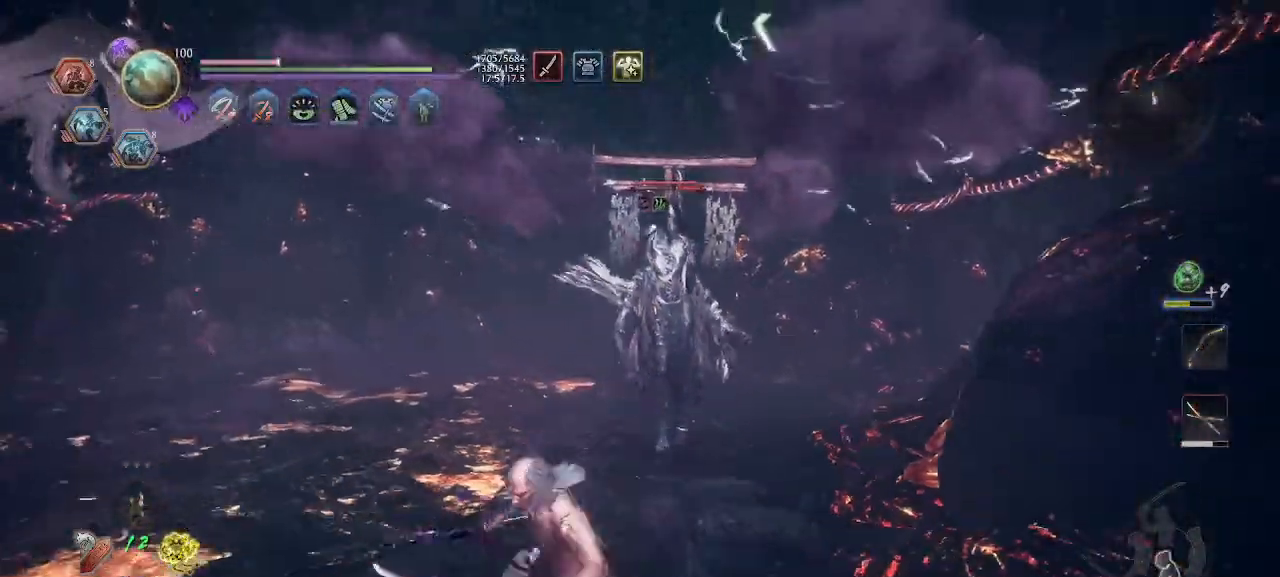
{"buttons": ["CROSS"], "left_stick": "left", "right_stick": "center", "events": [[400, "left_stick", "left"]]}
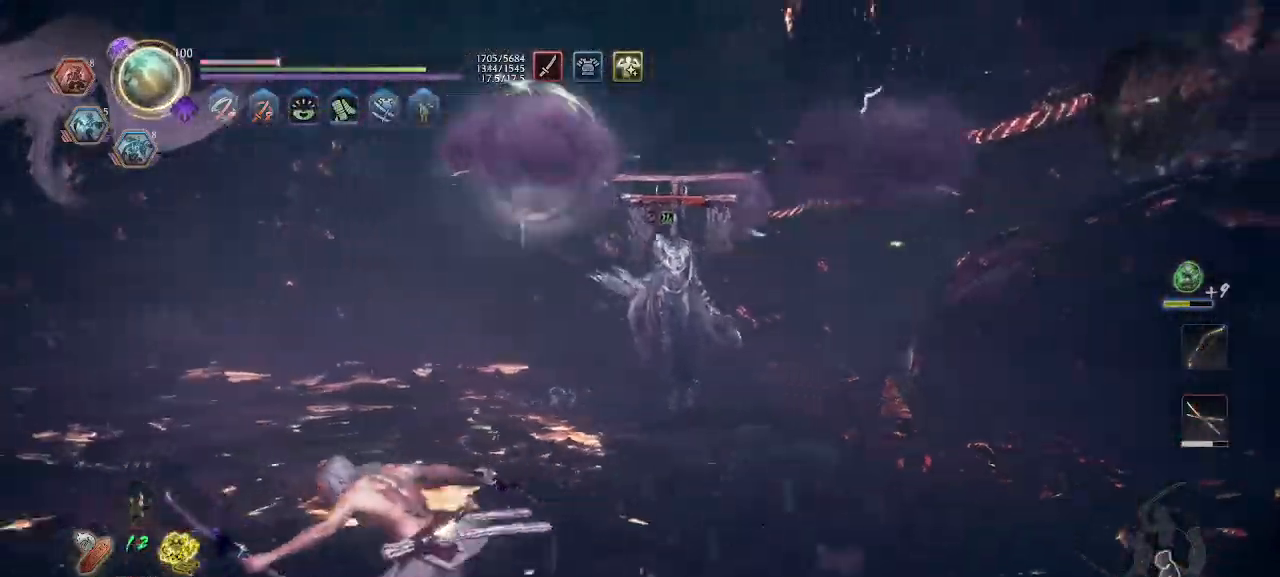
{"buttons": ["CROSS"], "left_stick": "left", "right_stick": "center", "events": []}
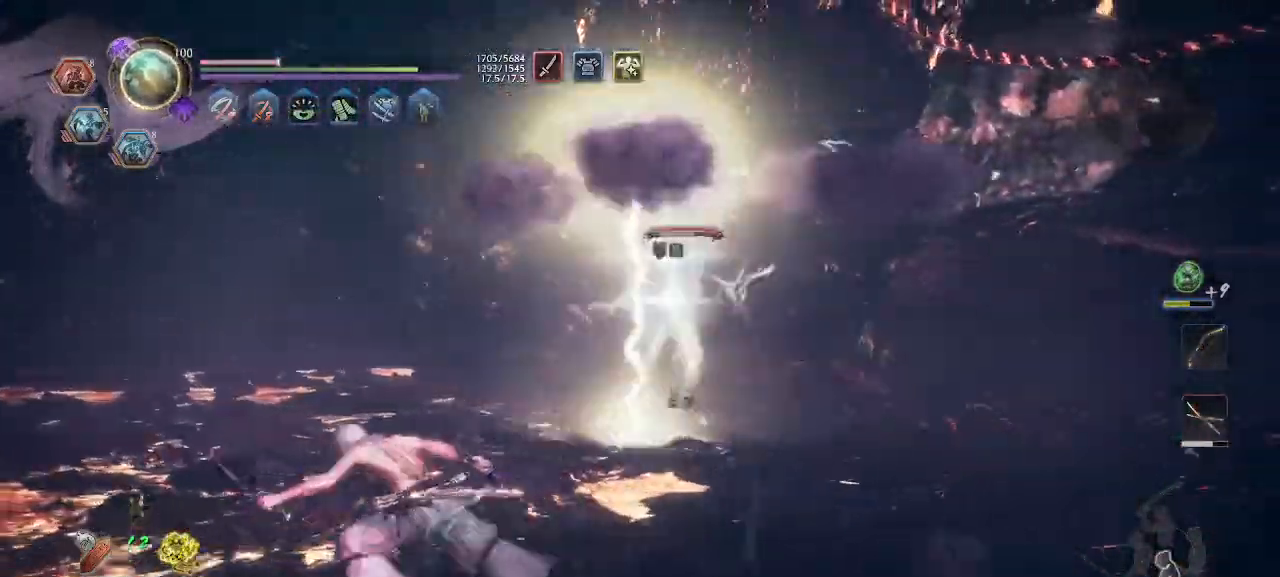
{"buttons": ["CROSS"], "left_stick": "left", "right_stick": "center", "events": []}
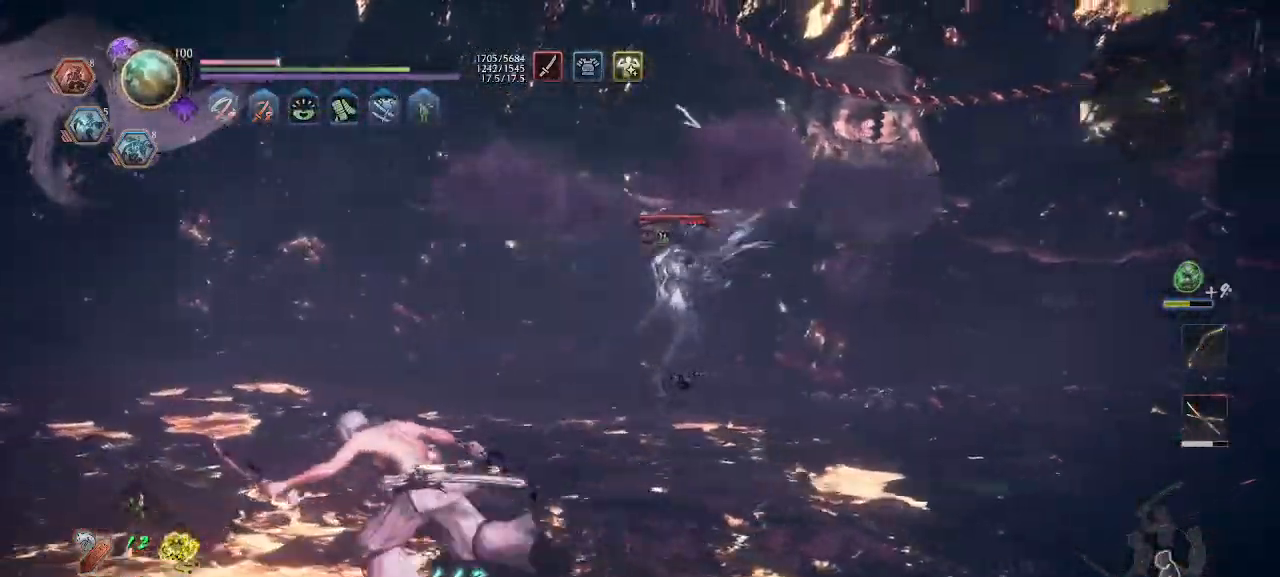
{"buttons": ["CROSS"], "left_stick": "left", "right_stick": "center", "events": []}
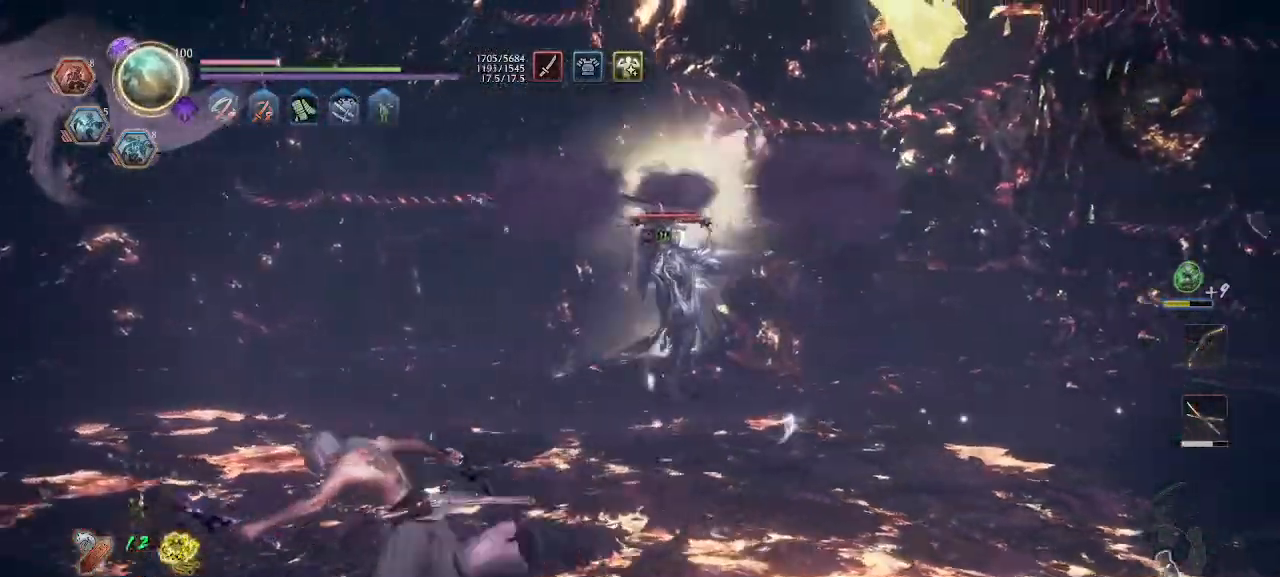
{"buttons": ["L1"], "left_stick": "left", "right_stick": "center", "events": [[433, "L1", "down"], [500, "CROSS", "up"]]}
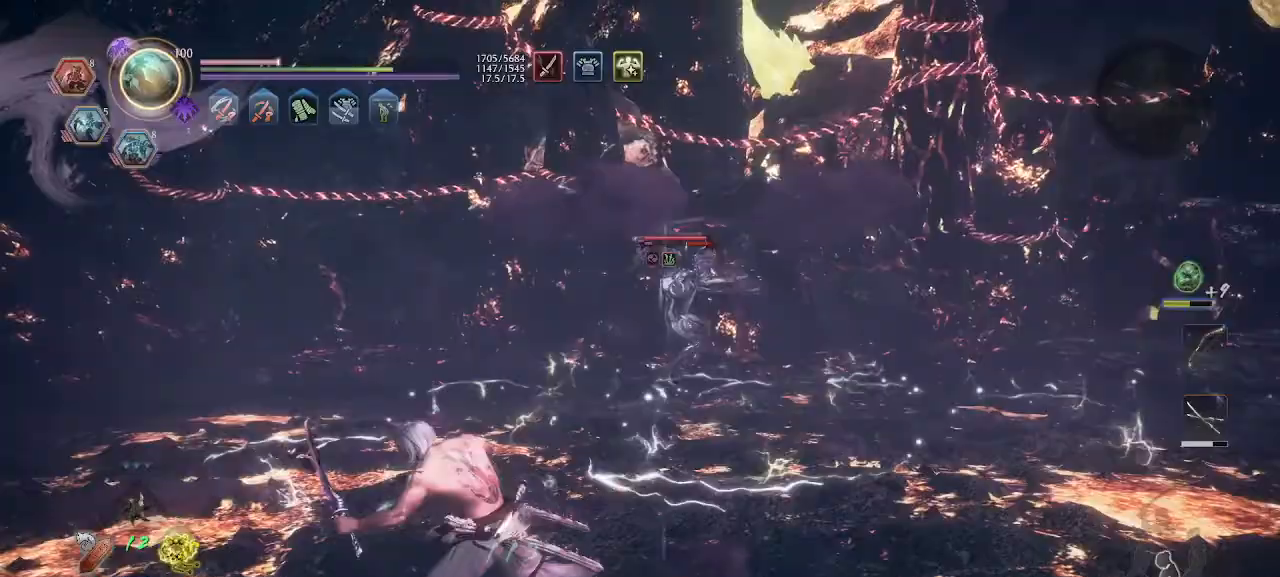
{"buttons": ["CROSS"], "left_stick": "left", "right_stick": "center", "events": [[100, "CROSS", "down"], [300, "CROSS", "up"], [367, "CROSS", "down"], [400, "CROSS", "up"], [467, "CROSS", "down"], [500, "L1", "up"]]}
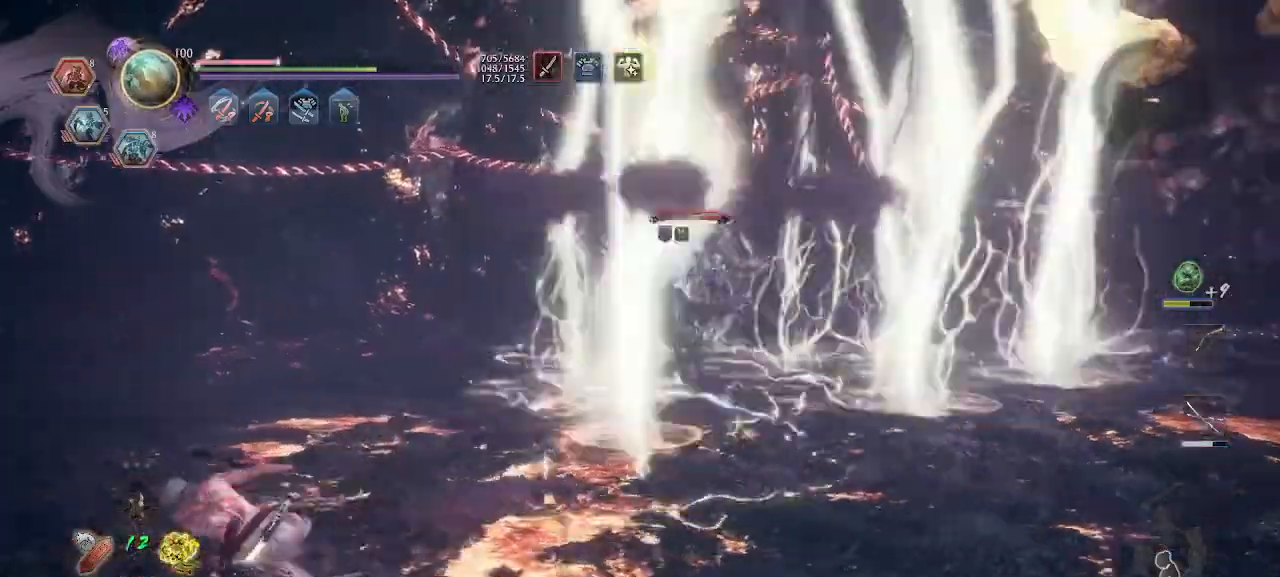
{"buttons": ["R1"], "left_stick": "left", "right_stick": "center", "events": [[267, "R1", "down"], [367, "CROSS", "up"], [433, "CROSS", "down"], [500, "CROSS", "up"]]}
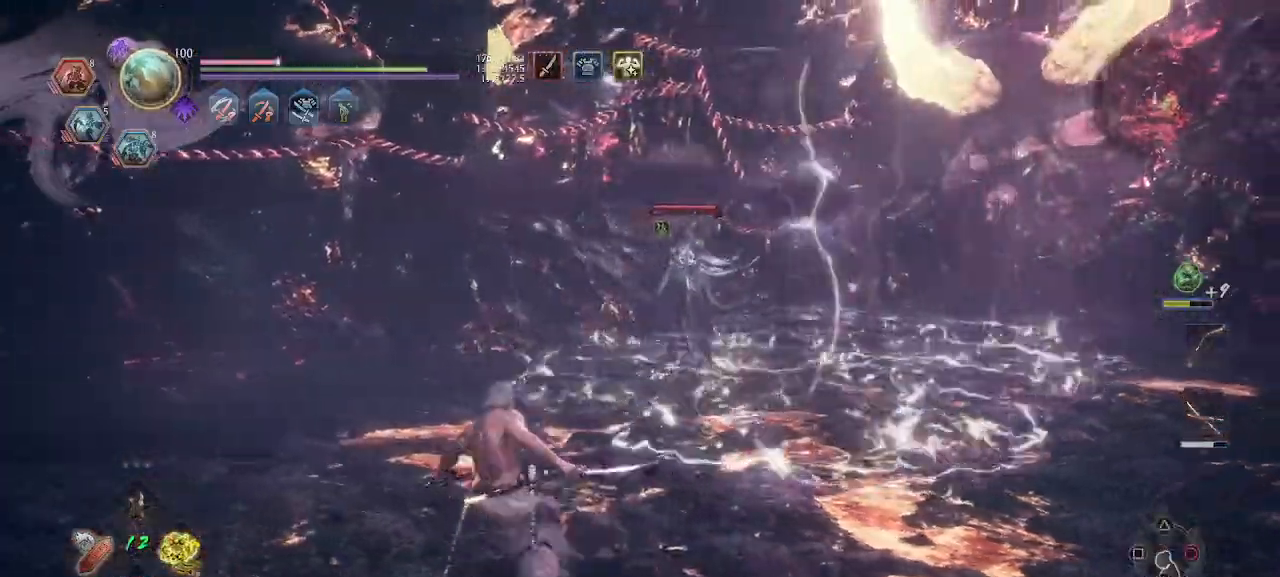
{"buttons": ["CROSS"], "left_stick": "center", "right_stick": "center", "events": [[33, "R1", "up"], [133, "CROSS", "down"], [133, "R1", "down"], [233, "R1", "up"], [367, "left_stick", "up"], [500, "left_stick", "center"]]}
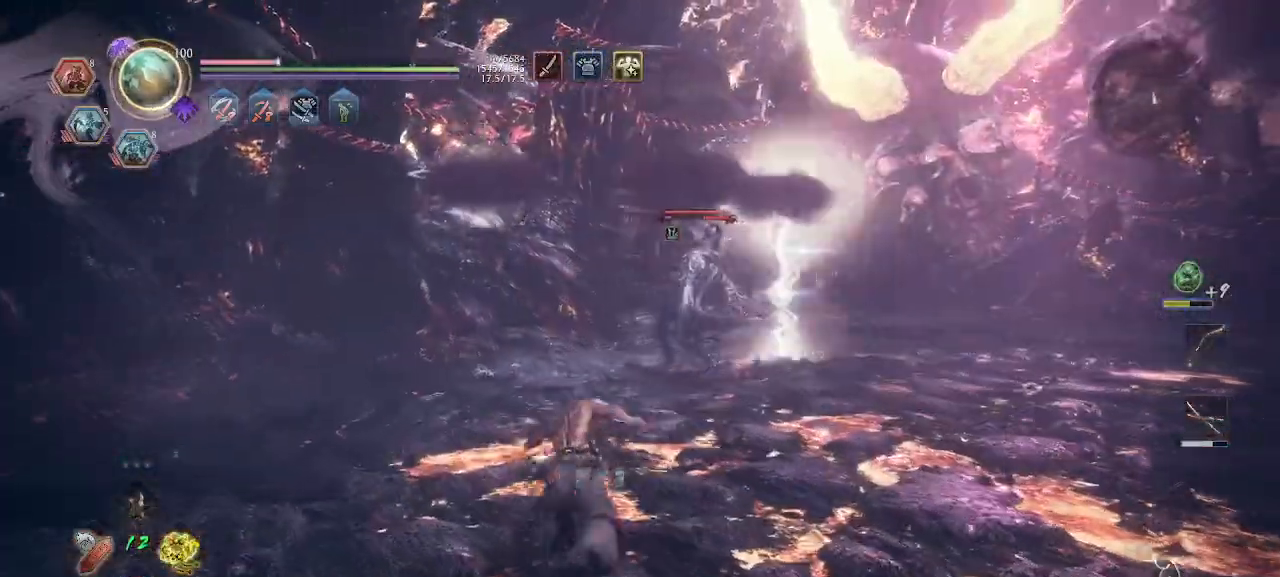
{"buttons": [], "left_stick": "up-right", "right_stick": "center", "events": [[67, "left_stick", "down"], [233, "CROSS", "up"], [300, "left_stick", "center"], [367, "left_stick", "up"], [433, "left_stick", "up-right"]]}
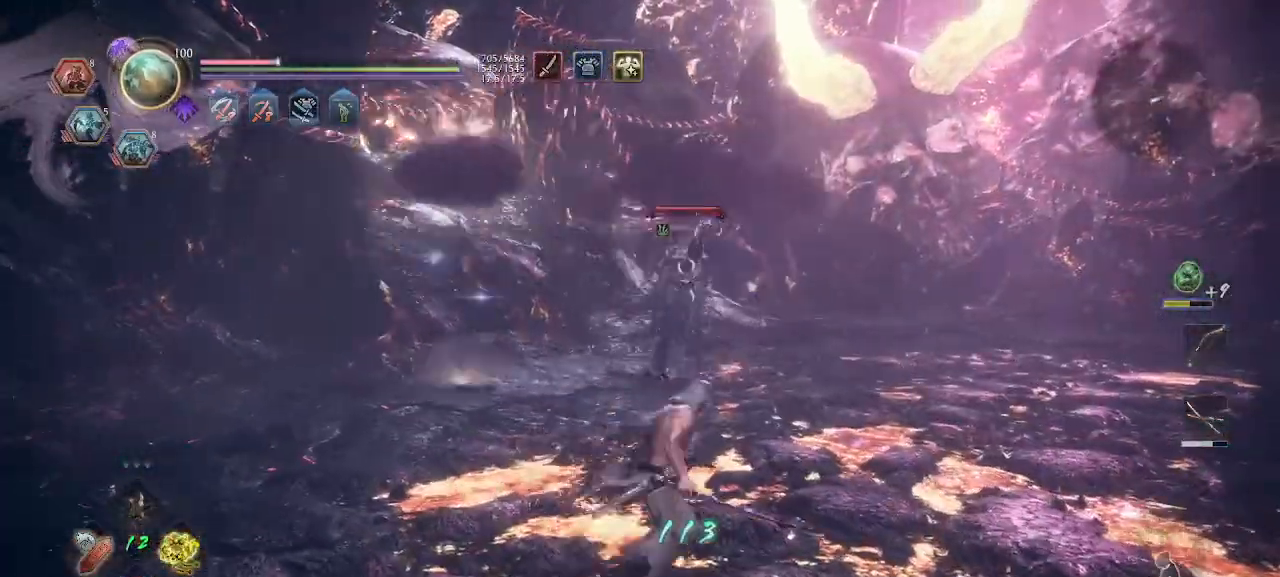
{"buttons": [], "left_stick": "center", "right_stick": "center", "events": [[33, "CROSS", "down"], [167, "left_stick", "center"], [333, "DPAD_LEFT", "down"], [433, "DPAD_LEFT", "up"], [500, "CROSS", "up"]]}
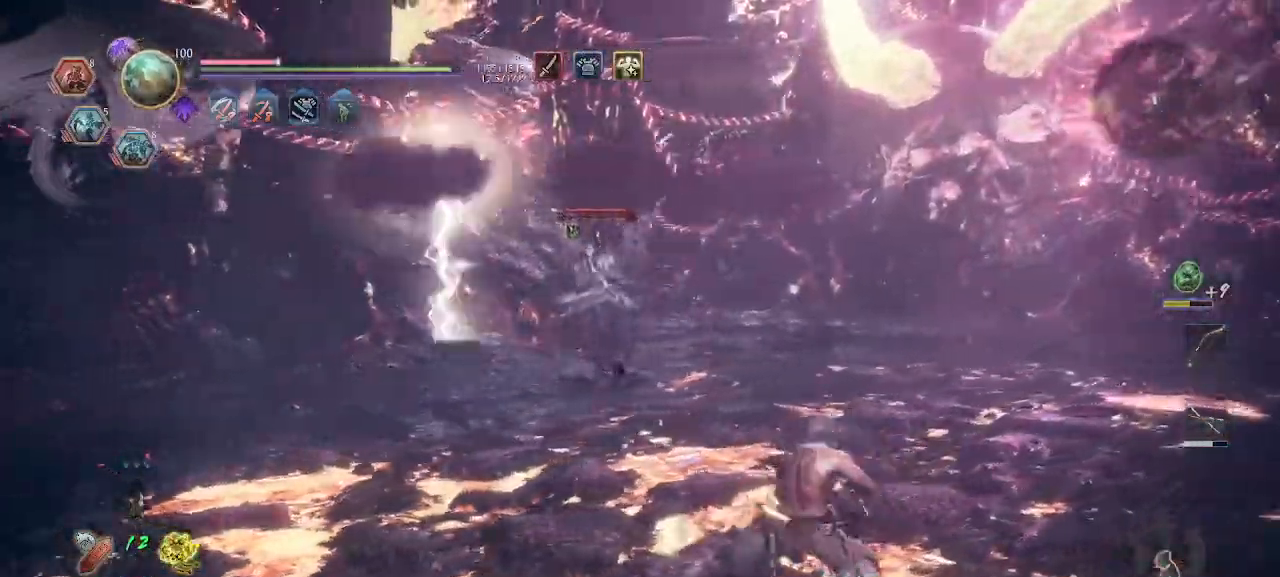
{"buttons": ["DPAD_LEFT"], "left_stick": "center", "right_stick": "center", "events": [[500, "DPAD_LEFT", "down"]]}
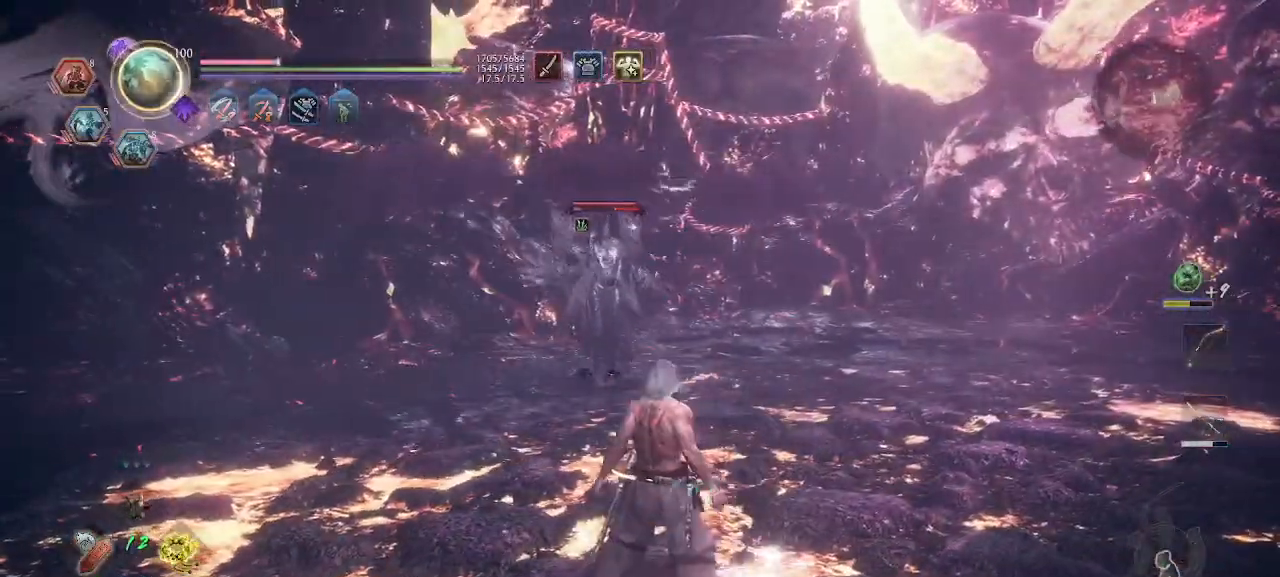
{"buttons": [], "left_stick": "up-right", "right_stick": "center", "events": [[100, "DPAD_LEFT", "up"], [267, "right_stick", "left"], [333, "left_stick", "up-right"], [467, "right_stick", "center"]]}
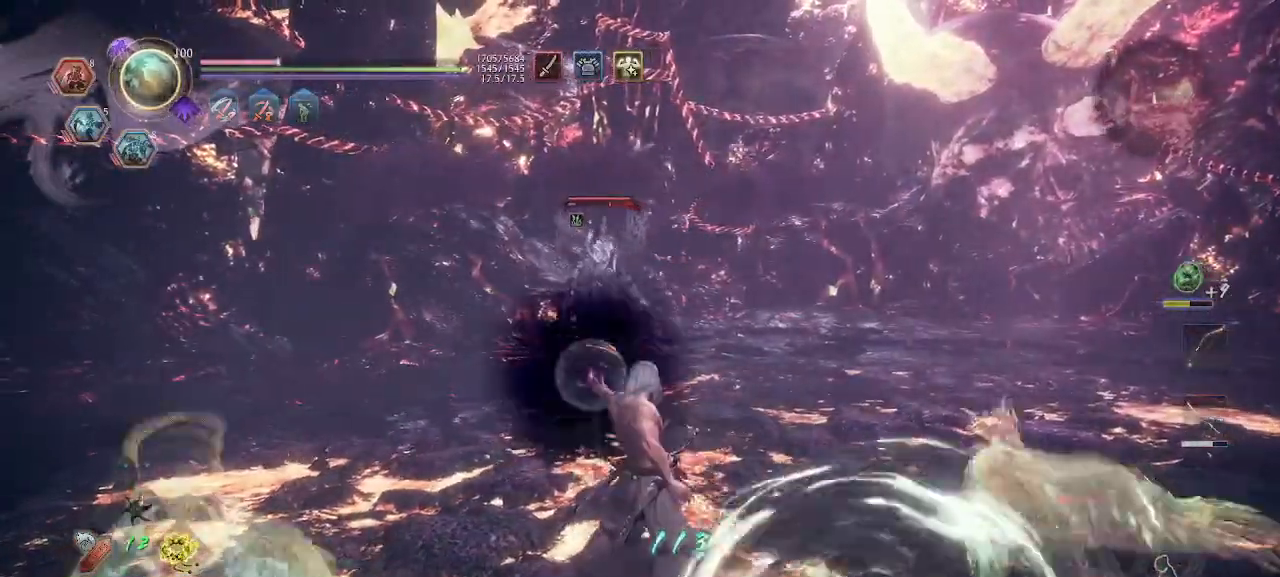
{"buttons": ["R1"], "left_stick": "center", "right_stick": "up", "events": [[133, "left_stick", "right"], [233, "R1", "down"], [267, "left_stick", "center"], [267, "right_stick", "up"], [367, "DPAD_RIGHT", "down"], [467, "DPAD_RIGHT", "up"]]}
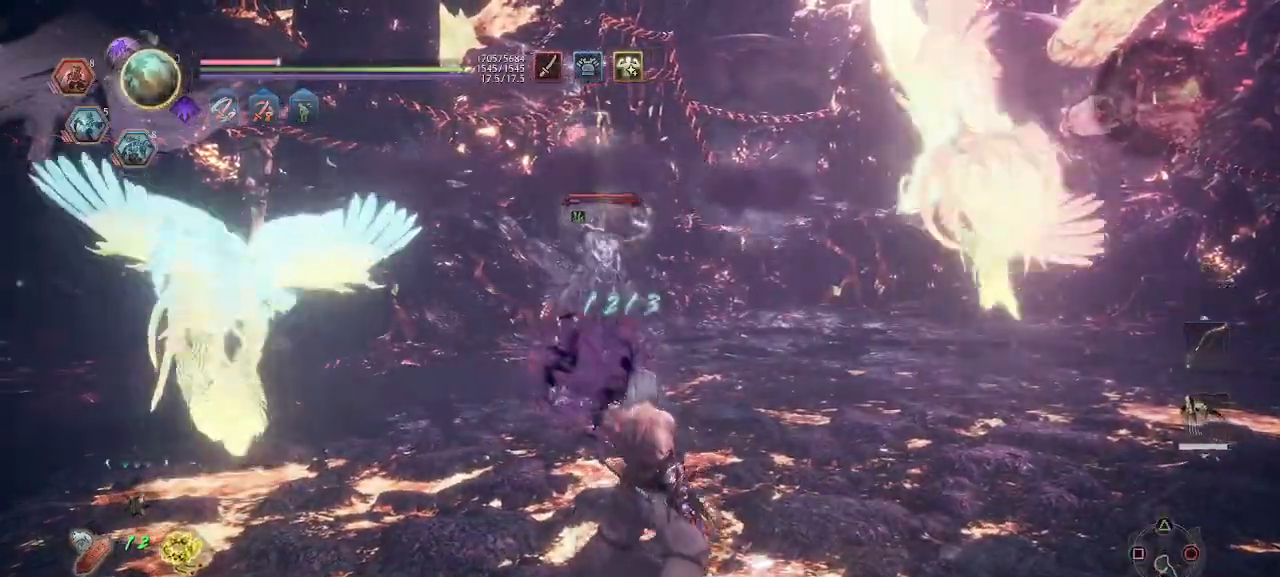
{"buttons": ["CROSS"], "left_stick": "right", "right_stick": "center", "events": [[133, "R1", "up"], [133, "right_stick", "center"], [167, "left_stick", "right"], [200, "R1", "down"], [233, "CROSS", "down"], [333, "R1", "up"]]}
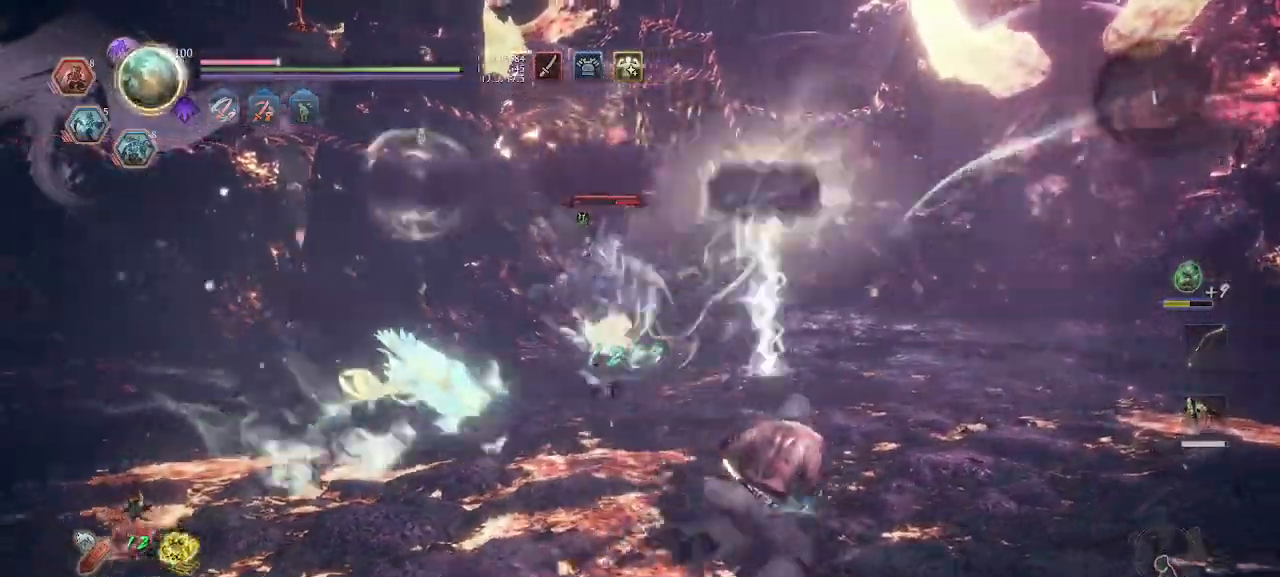
{"buttons": ["CROSS"], "left_stick": "right", "right_stick": "center", "events": []}
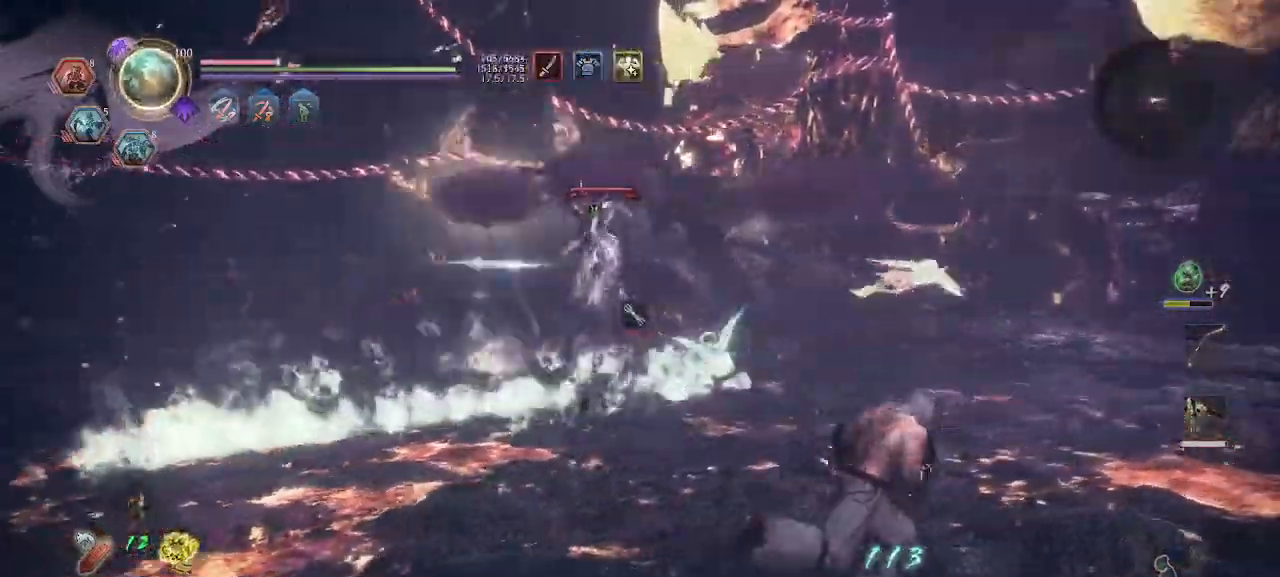
{"buttons": ["L1"], "left_stick": "right", "right_stick": "center", "events": [[333, "CROSS", "up"], [333, "L1", "down"], [400, "CROSS", "down"], [500, "CROSS", "up"]]}
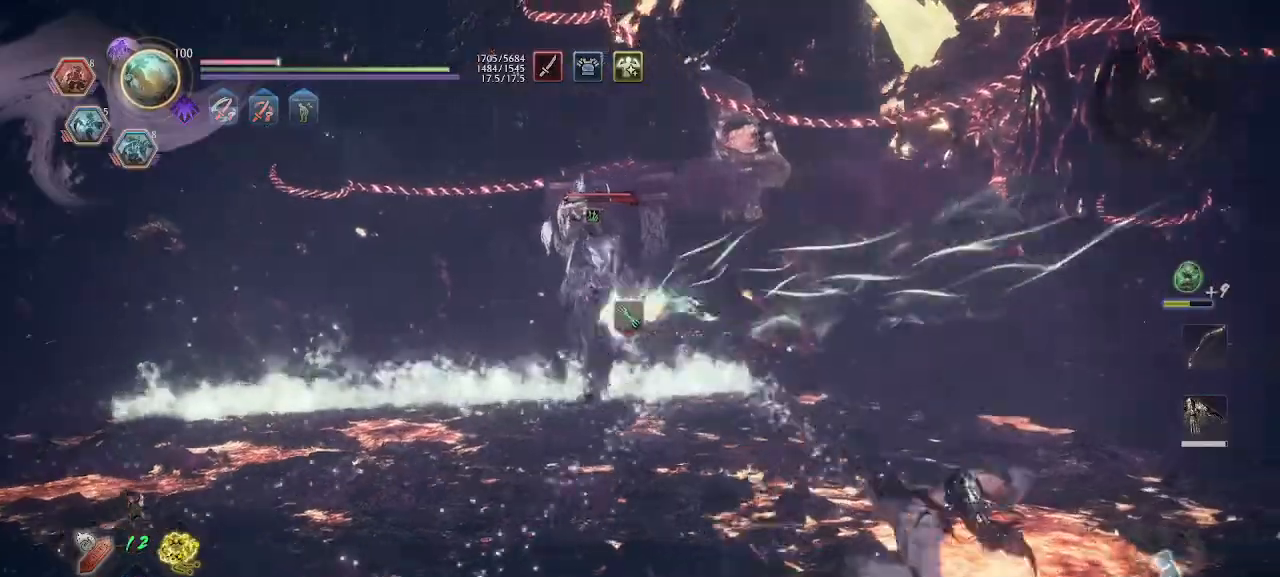
{"buttons": ["CROSS"], "left_stick": "up", "right_stick": "center", "events": [[67, "CROSS", "down"], [300, "L1", "up"], [367, "left_stick", "up-right"], [467, "left_stick", "up"]]}
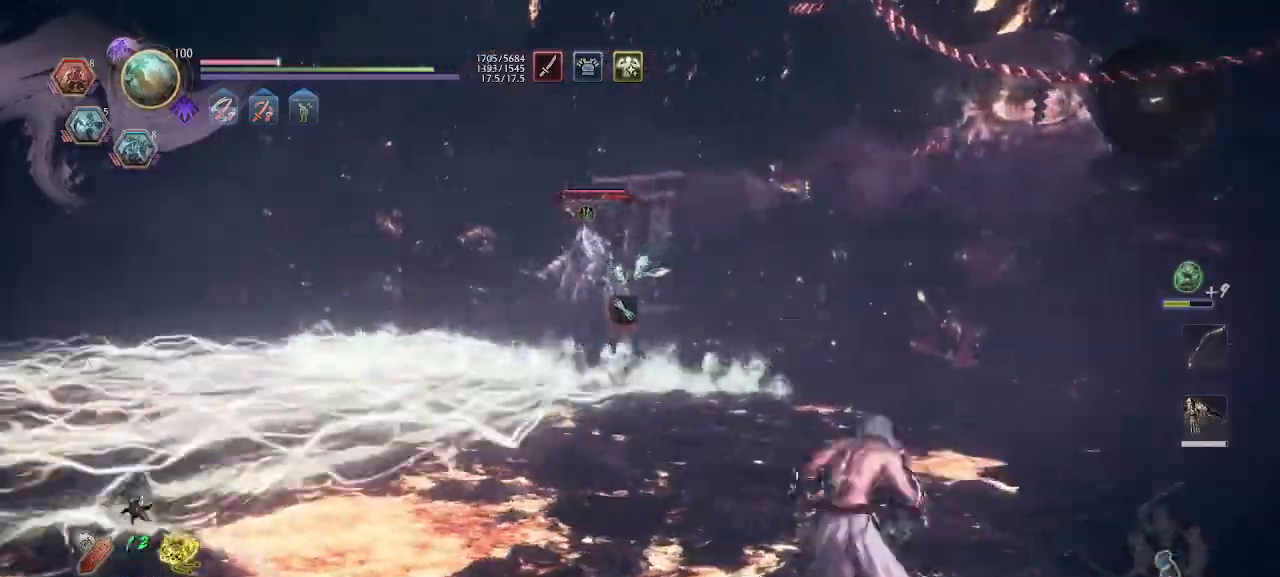
{"buttons": ["CROSS"], "left_stick": "up", "right_stick": "center", "events": []}
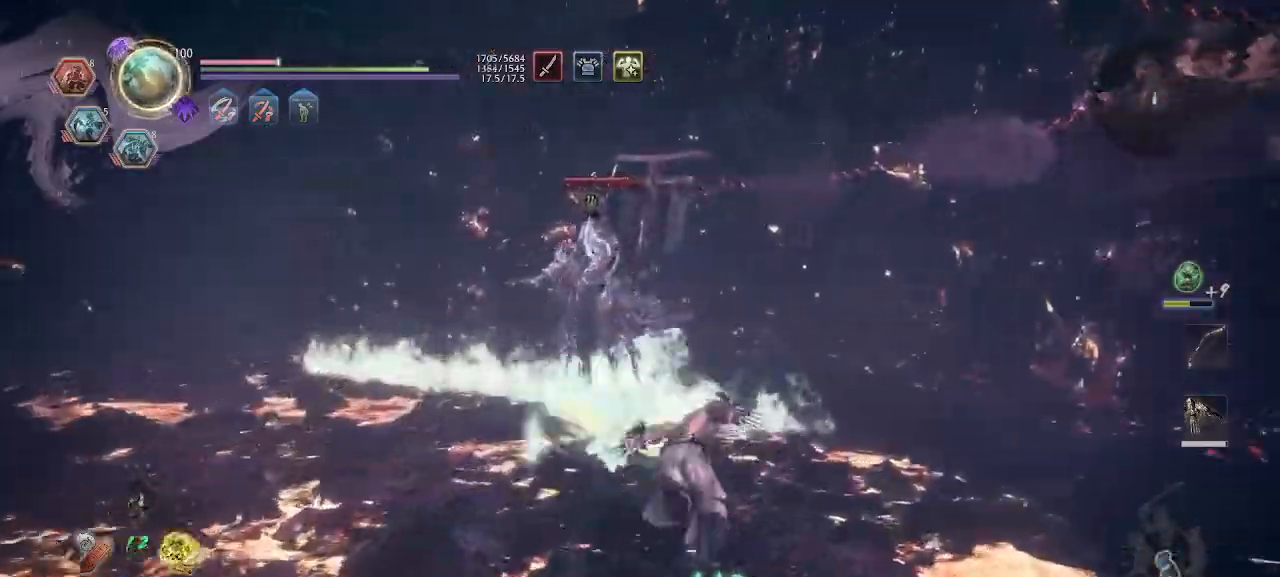
{"buttons": [], "left_stick": "up", "right_stick": "center", "events": [[100, "CROSS", "up"], [167, "R1", "down"], [400, "TRIANGLE", "down"], [433, "CROSS", "down"], [433, "TRIANGLE", "up"], [500, "CROSS", "up"], [500, "R1", "up"]]}